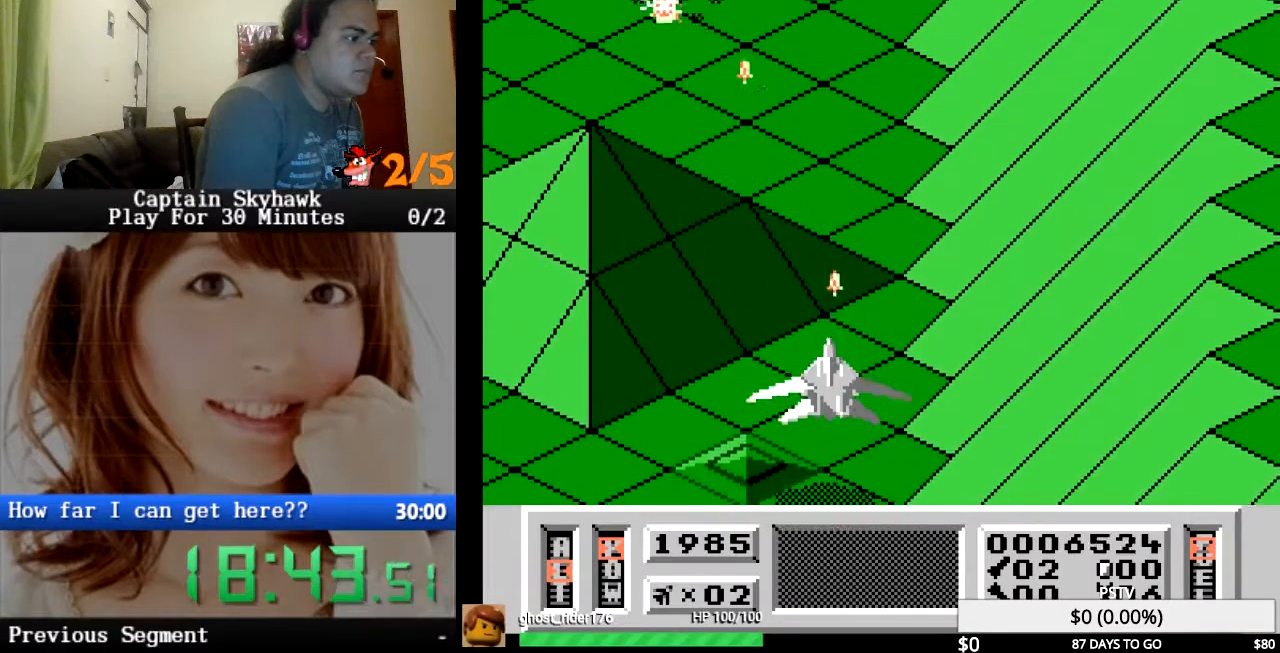
Gameplay with a controller (PlayStation layout); each line is a JSON object with the inputs held at the frame after it. "events" lists button and stick changes between this image and that frame as [ms after this image, input, new state], when the widget could be followed in between. Not read: HOME L1 L2 L3 R1 R2 R3 left_stick right_stick.
{"buttons": [], "events": [[33, "CROSS", "up"], [133, "CROSS", "down"], [267, "CROSS", "up"], [300, "DPAD_RIGHT", "down"], [367, "CROSS", "down"], [367, "DPAD_RIGHT", "up"], [500, "CROSS", "up"]]}
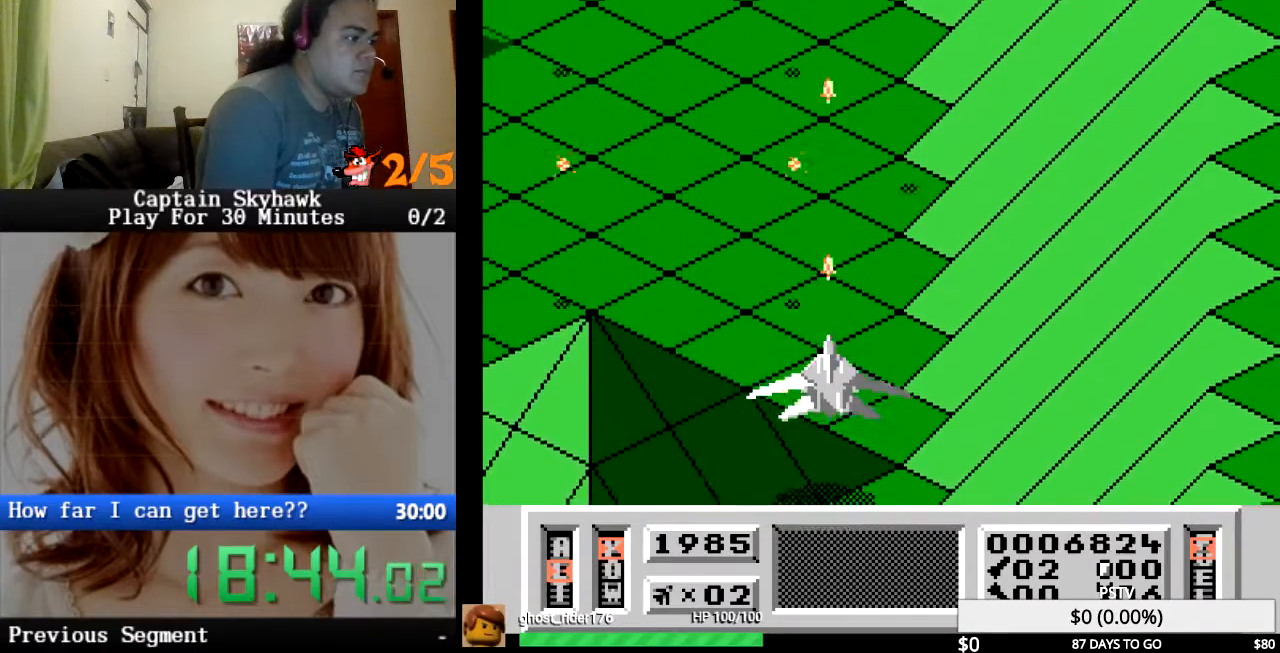
{"buttons": [], "events": [[33, "DPAD_LEFT", "down"], [67, "CROSS", "down"], [133, "DPAD_LEFT", "up"], [200, "CROSS", "up"], [300, "CROSS", "down"], [300, "DPAD_LEFT", "down"], [400, "DPAD_LEFT", "up"], [433, "CROSS", "up"]]}
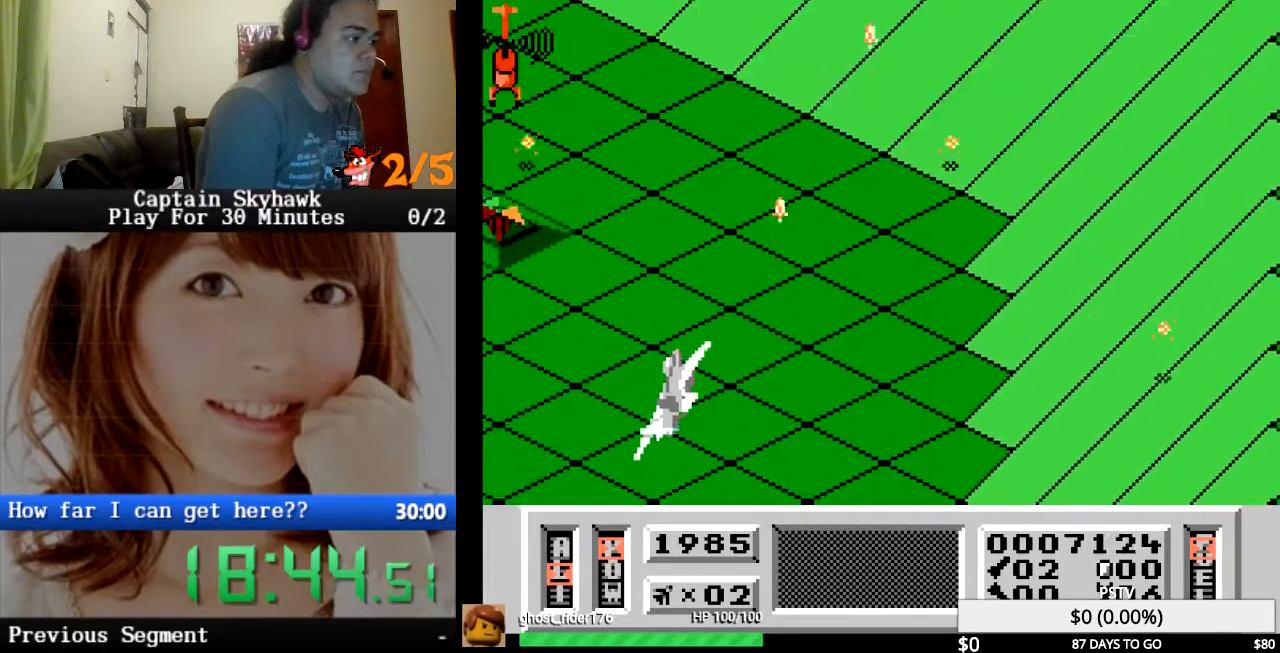
{"buttons": ["CROSS", "DPAD_LEFT"], "events": [[67, "CROSS", "down"], [167, "CROSS", "up"], [267, "CROSS", "down"], [400, "CROSS", "up"], [467, "DPAD_LEFT", "down"], [500, "CROSS", "down"]]}
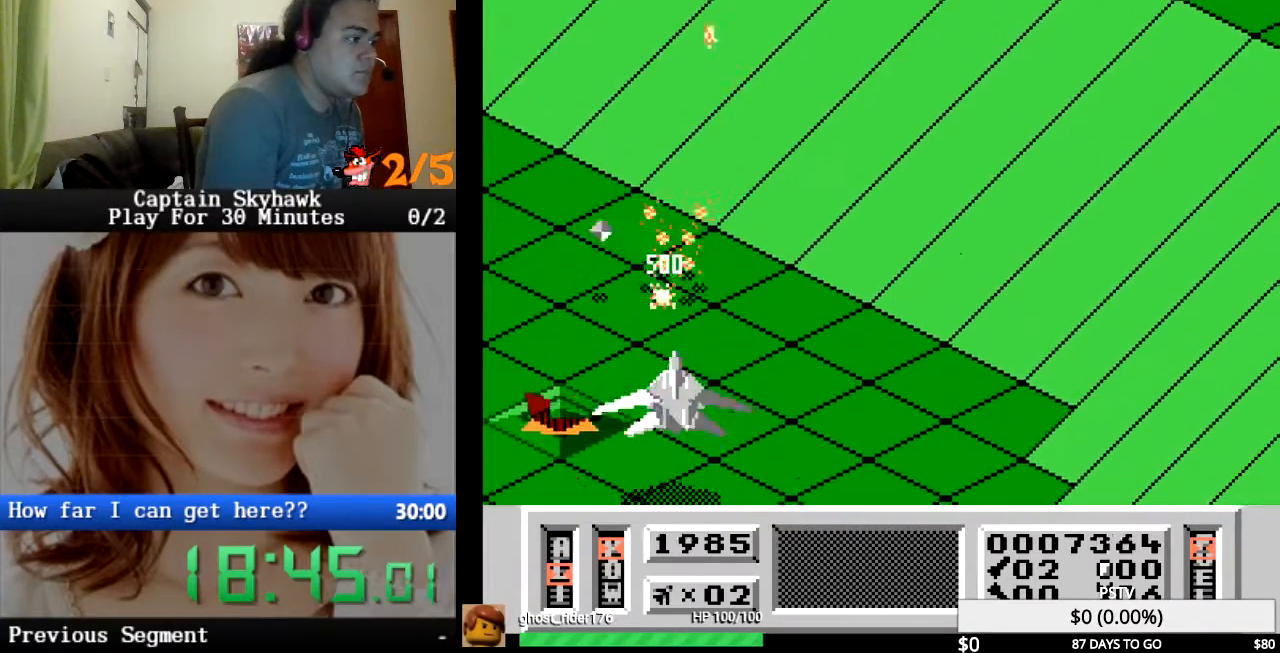
{"buttons": ["CROSS"], "events": [[133, "CROSS", "up"], [233, "CROSS", "down"], [300, "DPAD_LEFT", "up"], [367, "CROSS", "up"], [433, "CROSS", "down"]]}
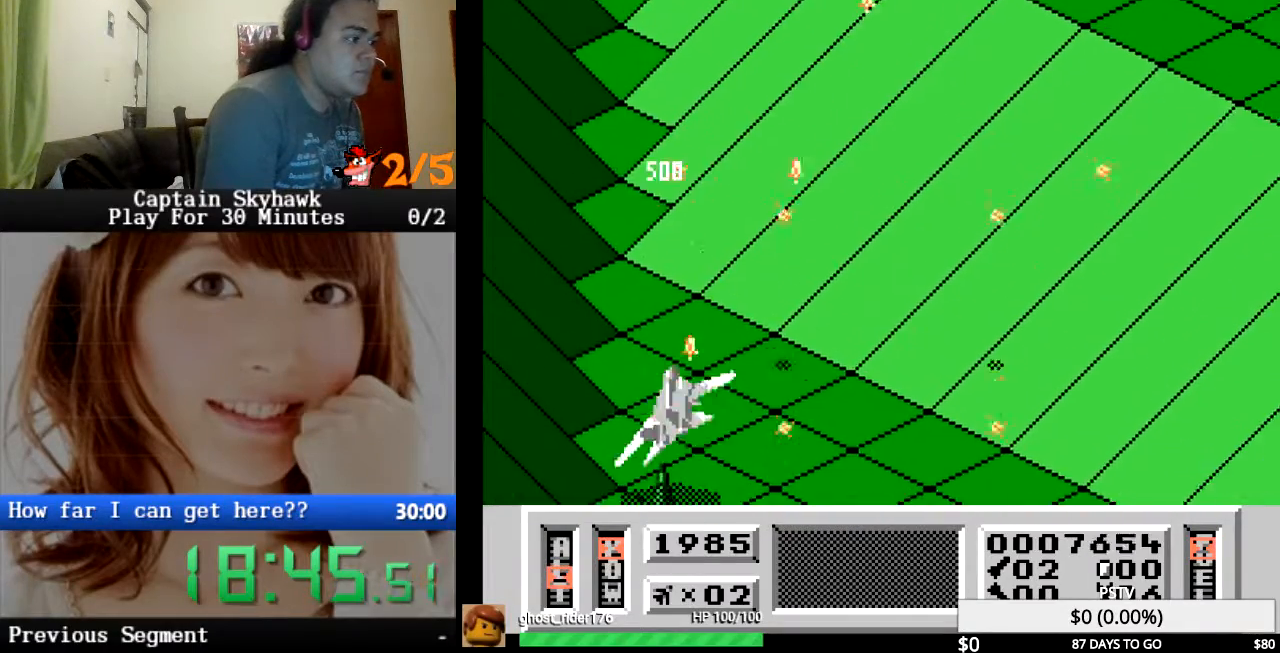
{"buttons": ["CROSS"], "events": [[100, "CROSS", "up"], [200, "CROSS", "down"], [333, "CROSS", "up"], [433, "CROSS", "down"]]}
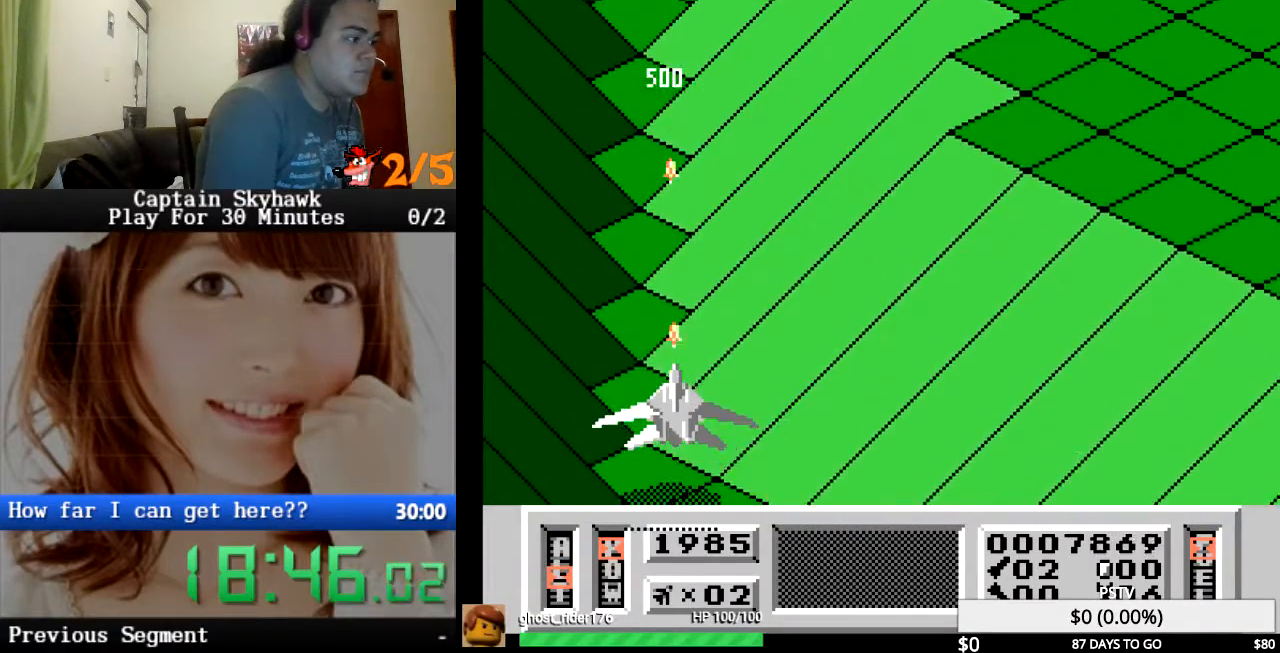
{"buttons": [], "events": [[67, "CROSS", "up"], [167, "CROSS", "down"], [267, "CROSS", "up"], [367, "CROSS", "down"], [500, "CROSS", "up"]]}
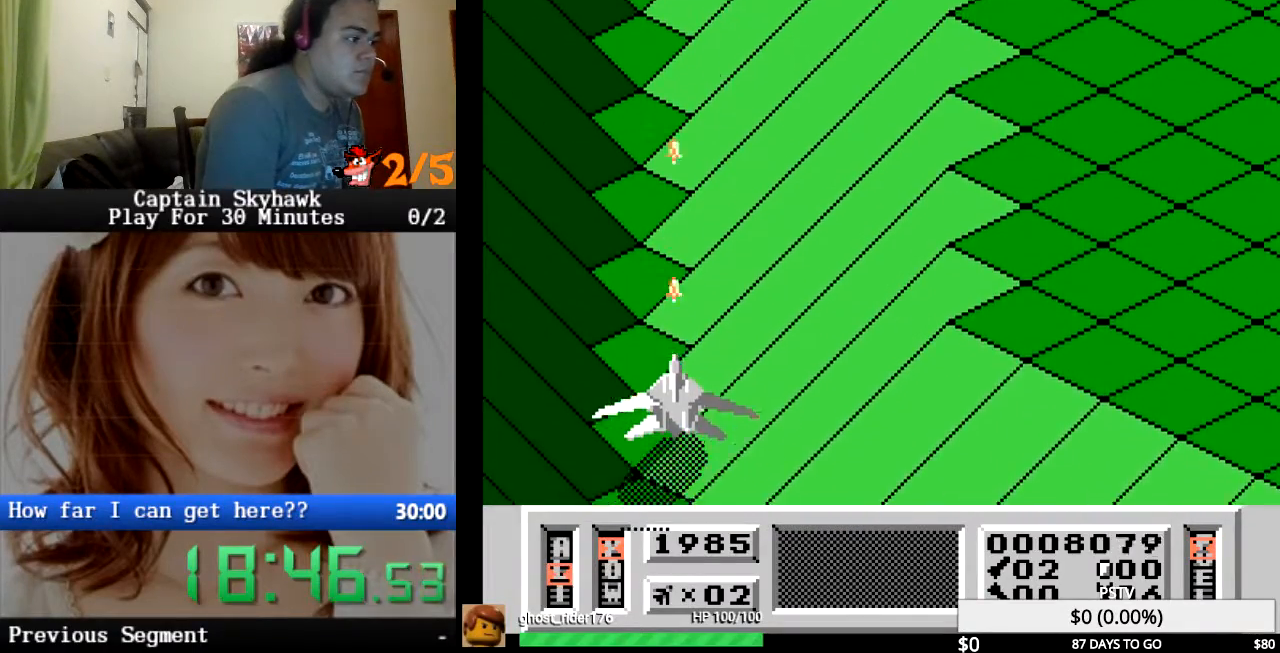
{"buttons": [], "events": [[67, "CROSS", "down"], [200, "CROSS", "up"], [300, "CROSS", "down"], [433, "CROSS", "up"]]}
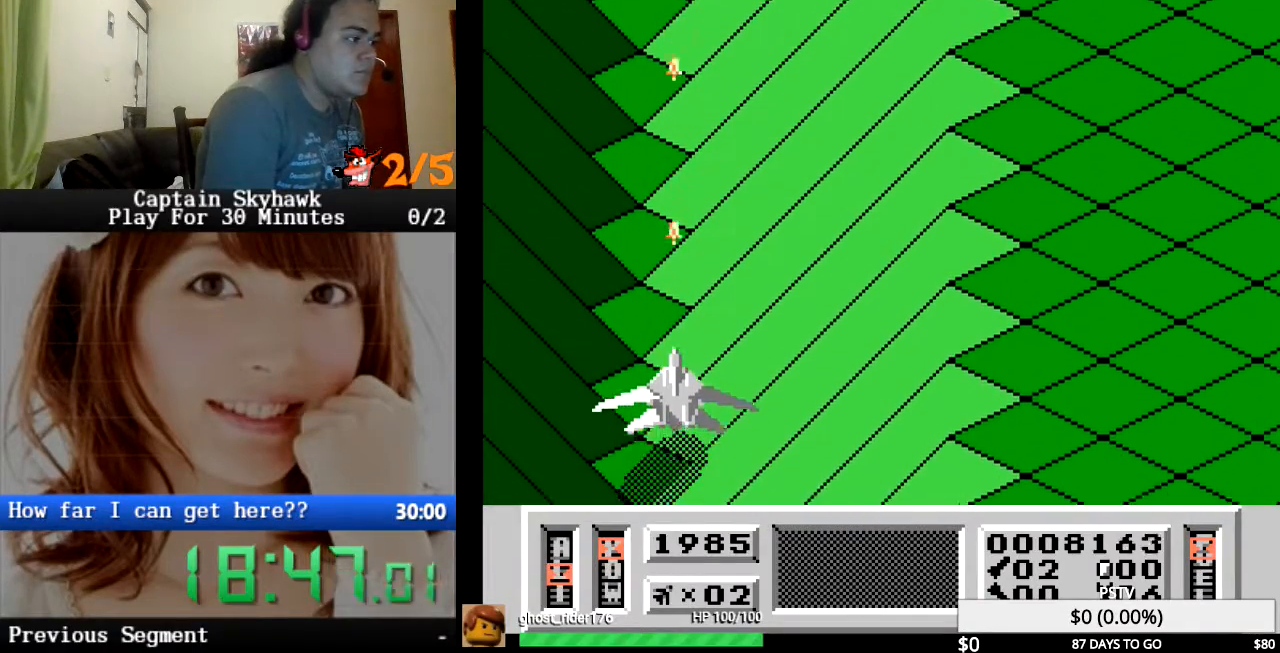
{"buttons": ["CROSS"], "events": [[33, "CROSS", "down"], [167, "CROSS", "up"], [233, "CROSS", "down"], [367, "CROSS", "up"], [500, "CROSS", "down"]]}
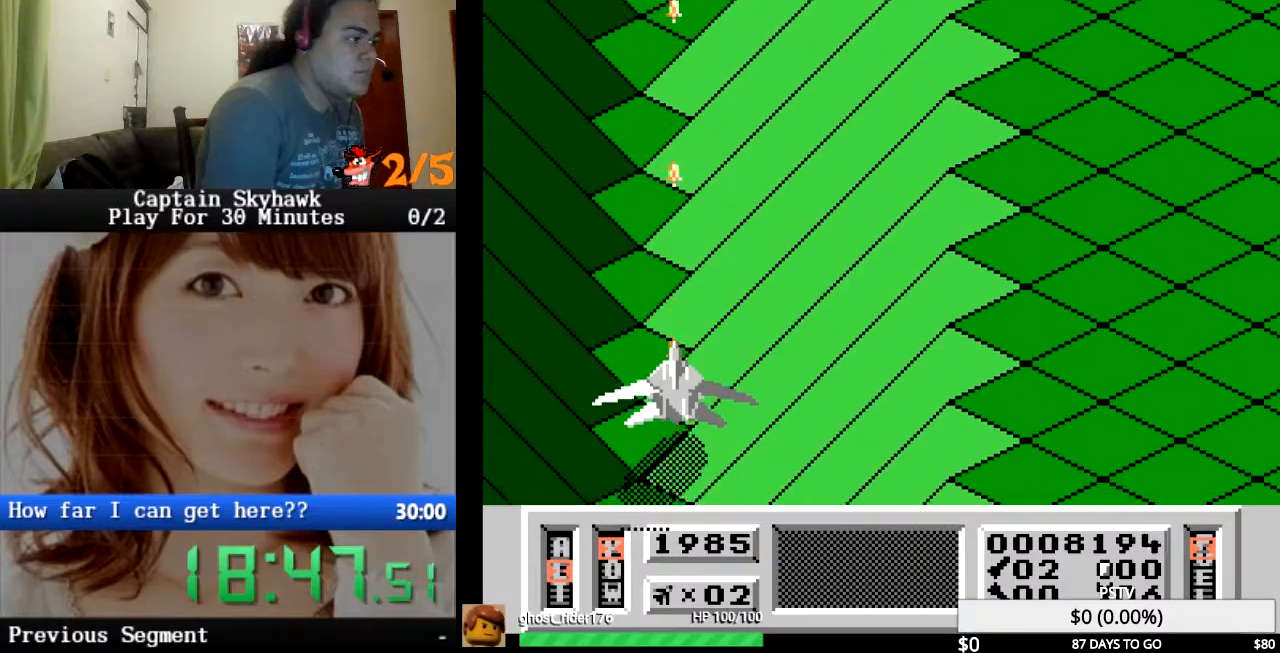
{"buttons": ["CROSS"], "events": [[133, "CROSS", "up"], [200, "CROSS", "down"], [333, "CROSS", "up"], [400, "CROSS", "down"]]}
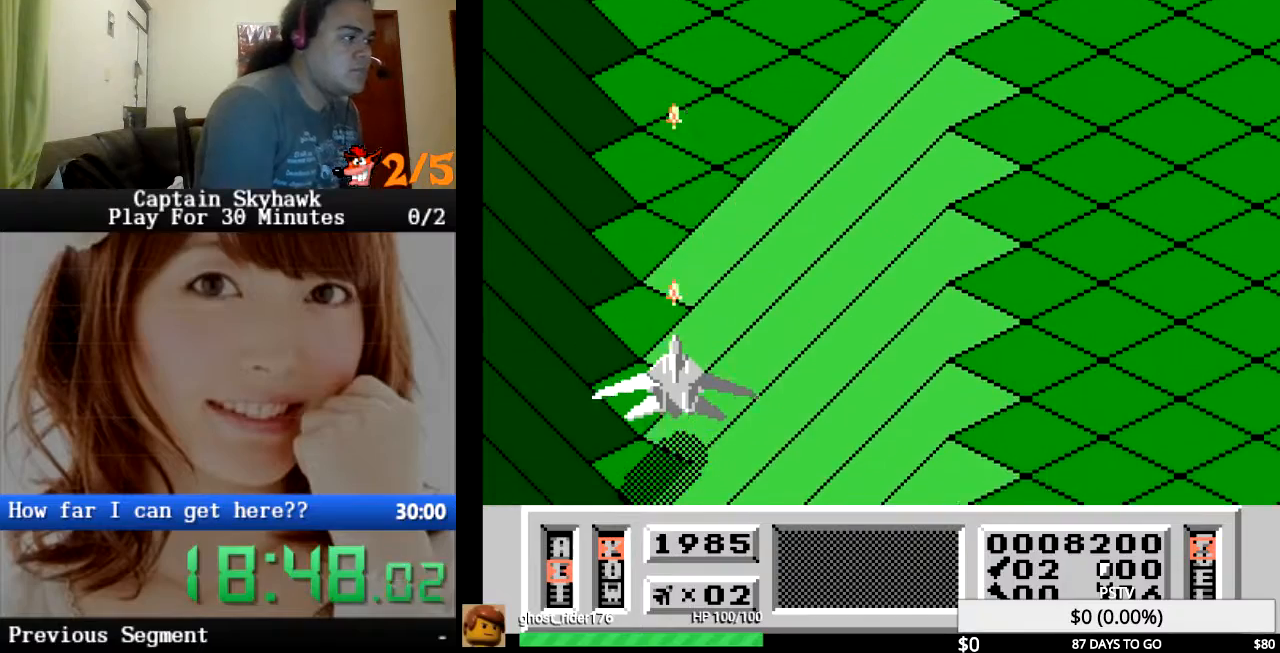
{"buttons": [], "events": [[33, "CROSS", "up"], [133, "CROSS", "down"], [267, "CROSS", "up"], [333, "CROSS", "down"], [467, "CROSS", "up"]]}
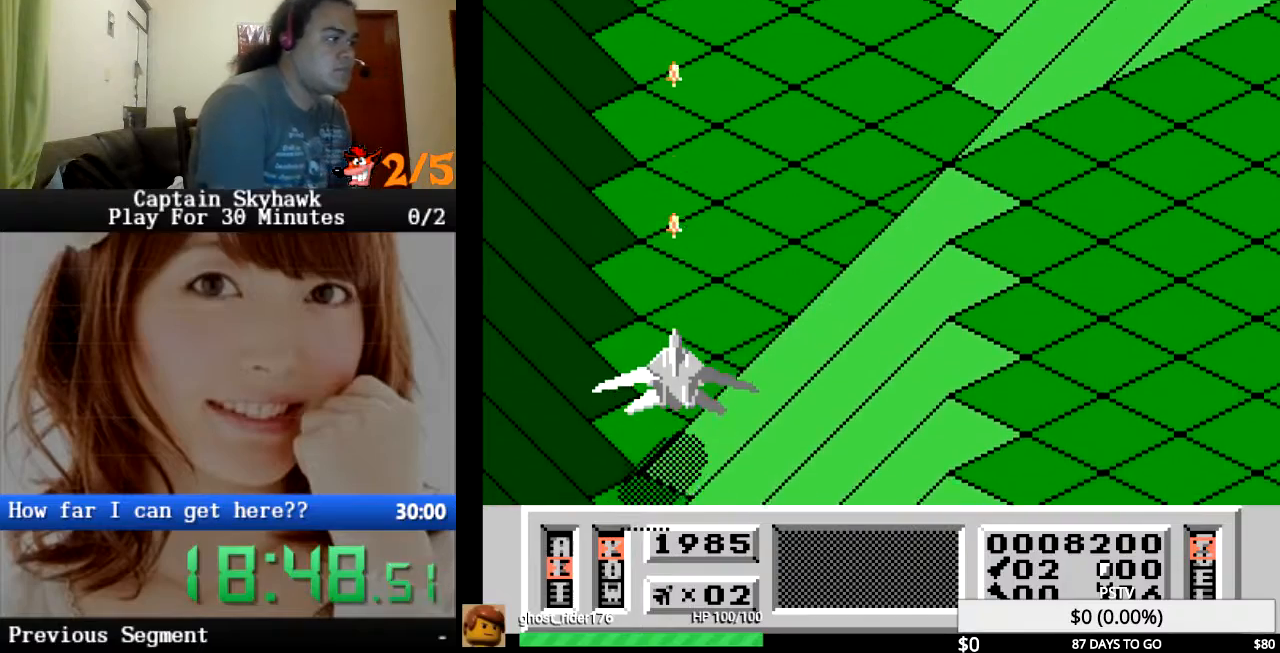
{"buttons": ["CROSS"], "events": [[67, "CROSS", "down"], [200, "CROSS", "up"], [267, "CROSS", "down"], [267, "DPAD_RIGHT", "down"], [433, "CROSS", "up"], [433, "DPAD_RIGHT", "up"], [500, "CROSS", "down"]]}